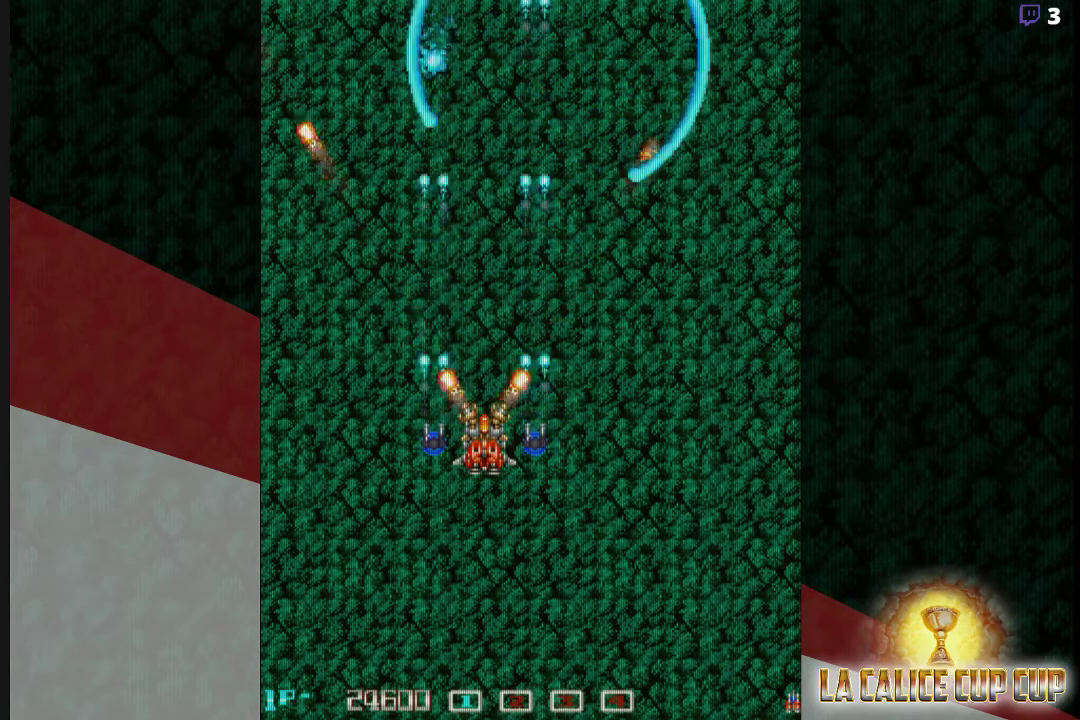
Gameplay with a controller (arcade stick); each line is a JSON object with the inputs held at the frame after it (dt_ms = milliseconds from this image to that frame). "events" lists button and stick changes between this image and that frame as [ms after this image, input, new state], when the widget could be followed in between. Not read: L3 R3.
{"dt_ms": 500, "buttons": ["CROSS"], "left_stick": "center", "events": [[83, "left_stick", "up"], [317, "left_stick", "center"]]}
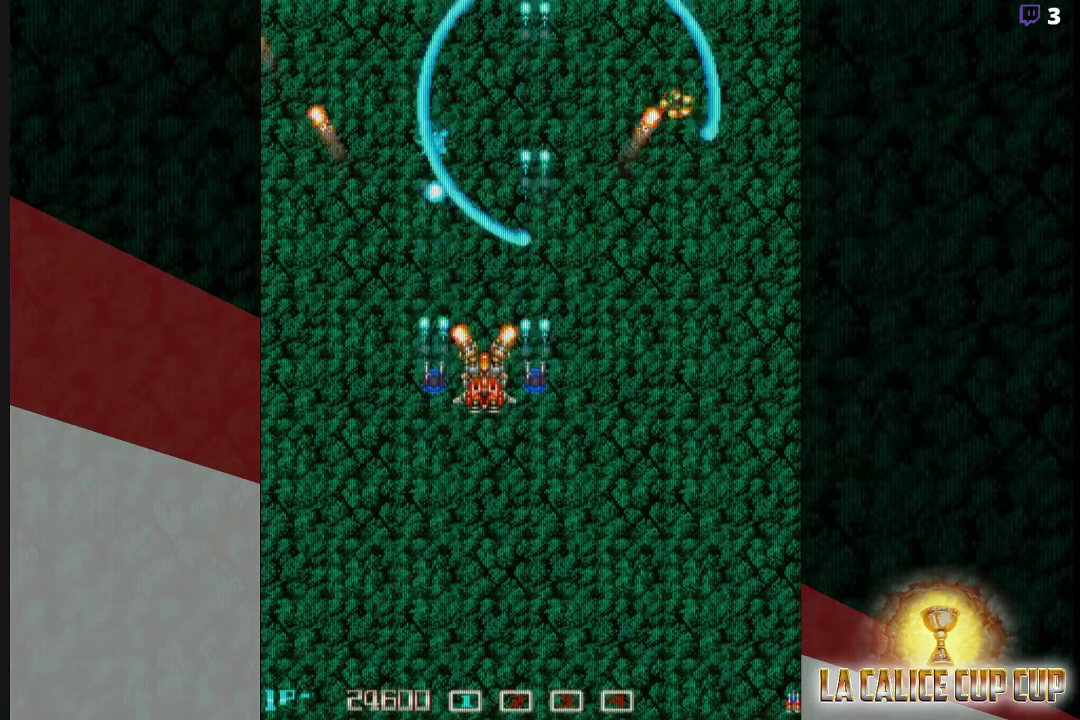
{"dt_ms": 500, "buttons": ["CROSS"], "left_stick": "center", "events": [[117, "left_stick", "left"], [217, "left_stick", "center"], [317, "left_stick", "down"], [483, "left_stick", "center"]]}
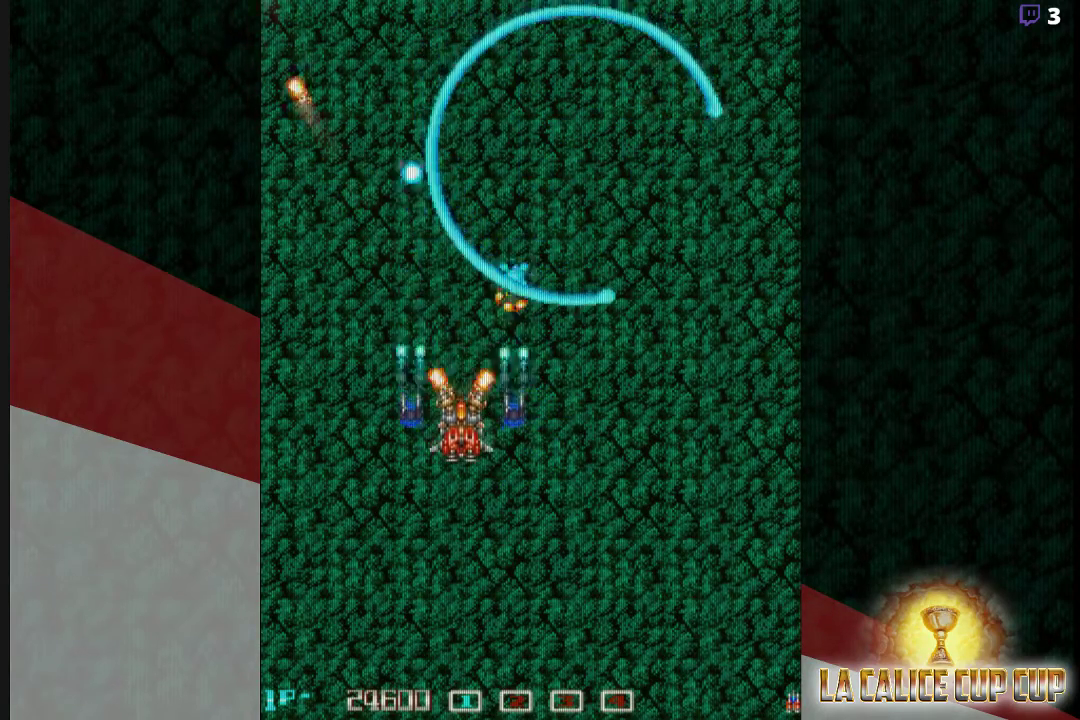
{"dt_ms": 500, "buttons": ["CROSS"], "left_stick": "left", "events": [[117, "left_stick", "left"], [233, "left_stick", "center"], [433, "left_stick", "left"]]}
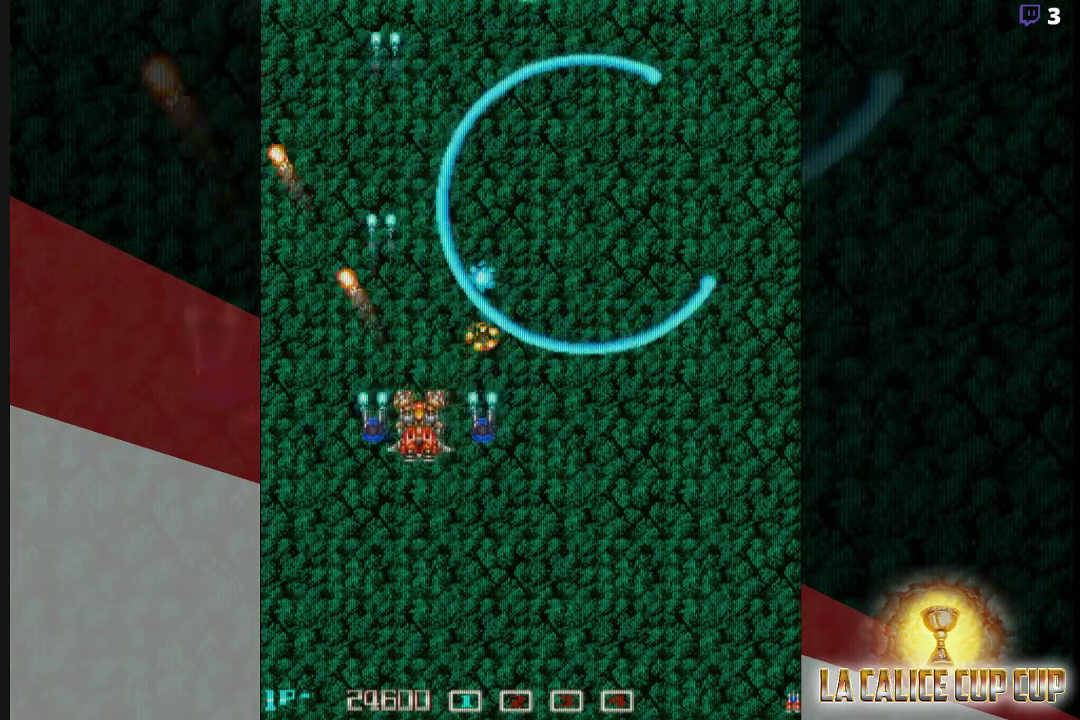
{"dt_ms": 500, "buttons": ["CROSS"], "left_stick": "center", "events": [[17, "left_stick", "center"], [200, "left_stick", "down"], [367, "left_stick", "center"]]}
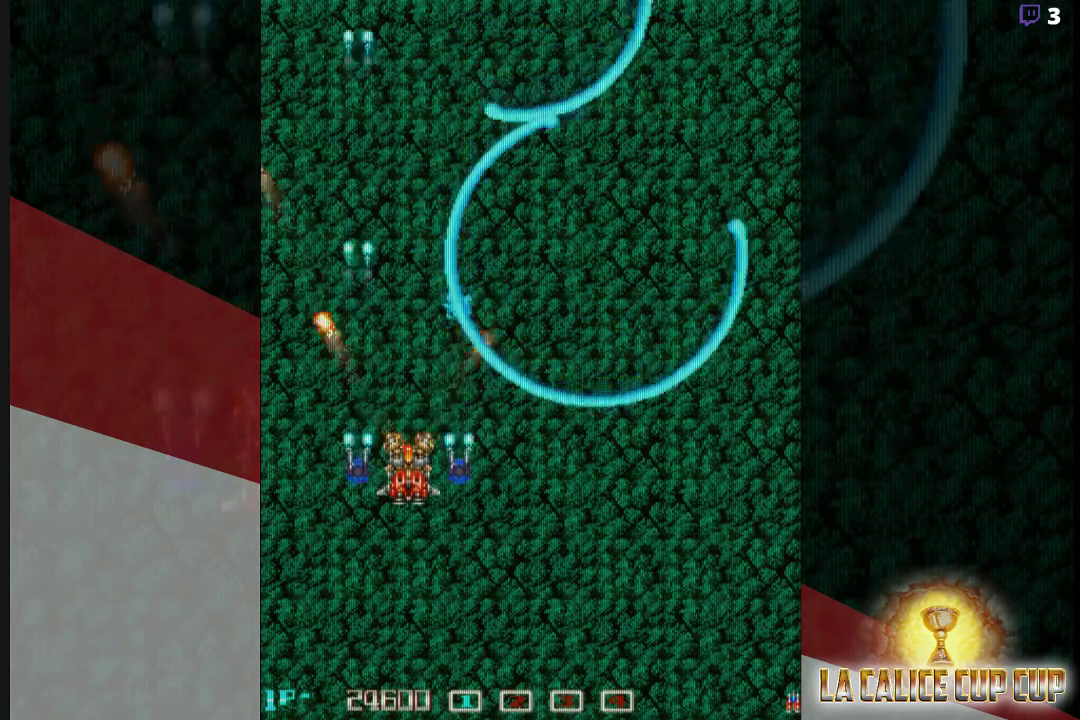
{"dt_ms": 500, "buttons": ["CROSS"], "left_stick": "center", "events": []}
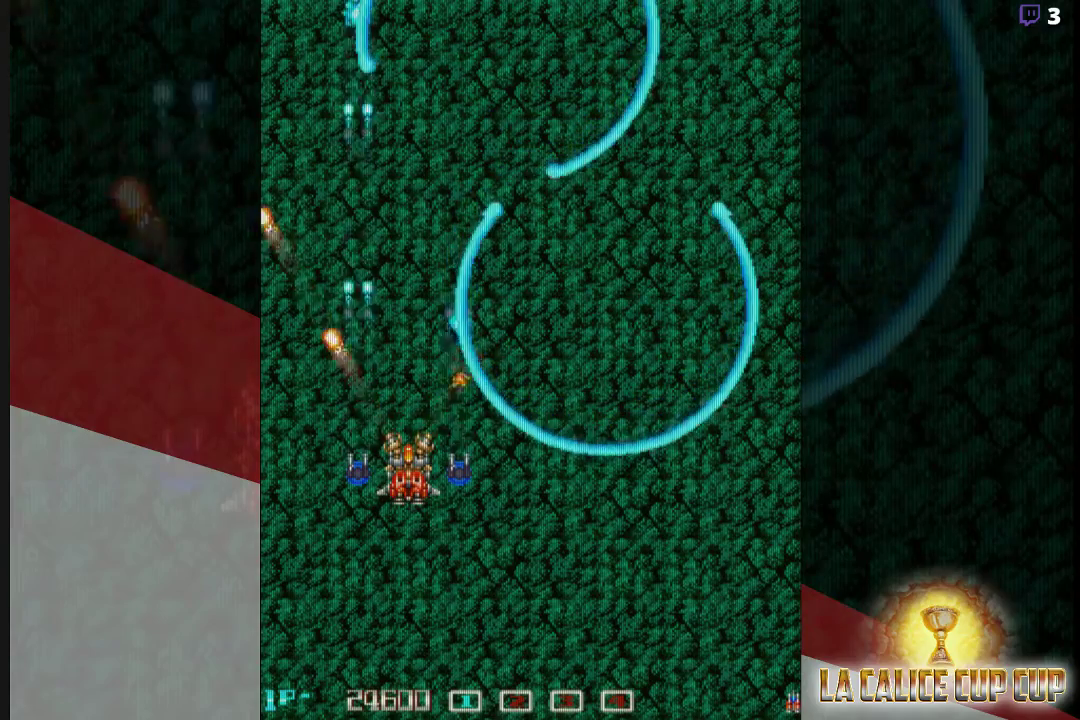
{"dt_ms": 500, "buttons": ["CROSS"], "left_stick": "center", "events": [[300, "left_stick", "left"], [450, "left_stick", "center"]]}
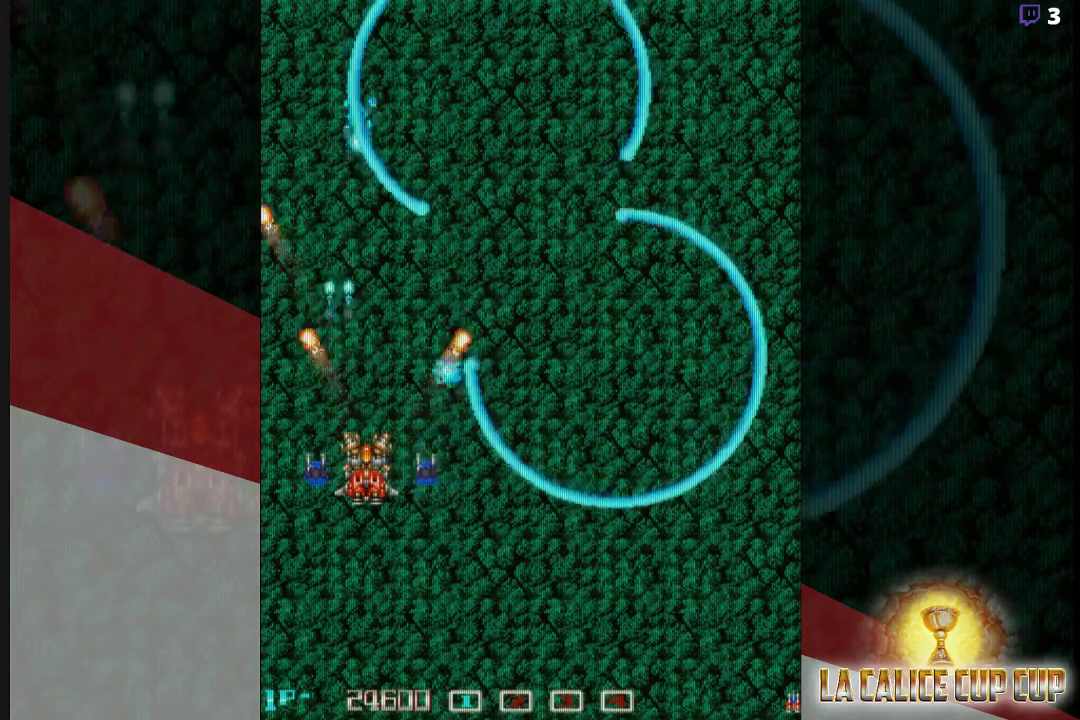
{"dt_ms": 500, "buttons": ["CROSS"], "left_stick": "down", "events": [[150, "left_stick", "up"], [300, "left_stick", "center"], [367, "left_stick", "down"]]}
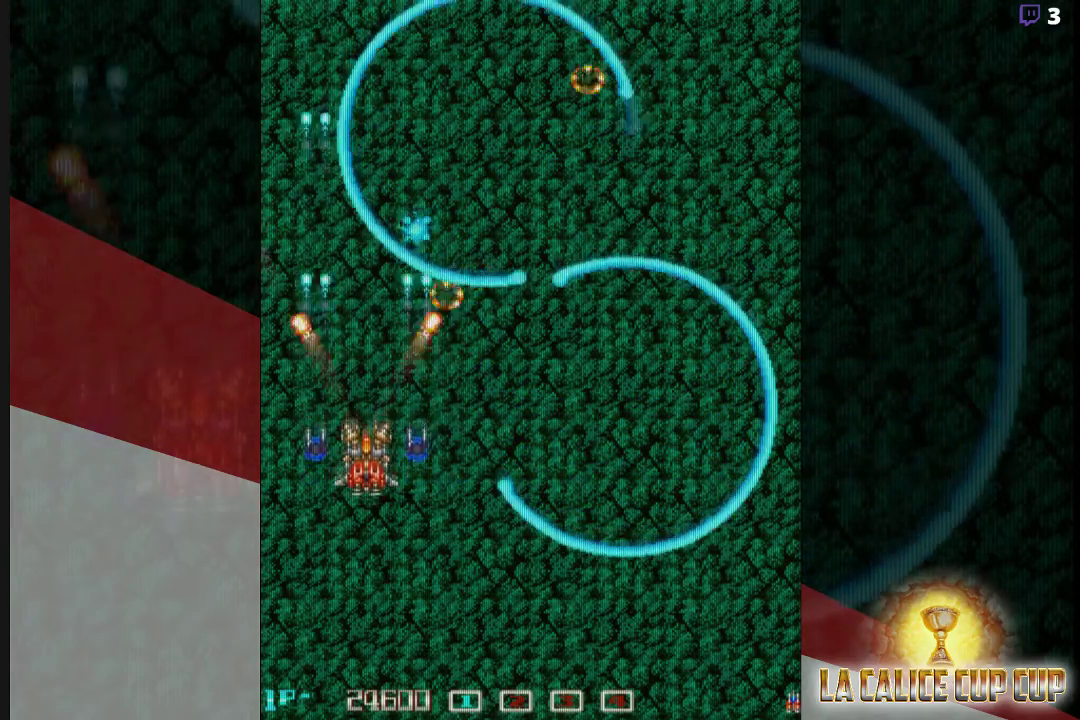
{"dt_ms": 500, "buttons": ["CROSS"], "left_stick": "center", "events": [[33, "left_stick", "center"], [400, "left_stick", "down"], [483, "left_stick", "center"]]}
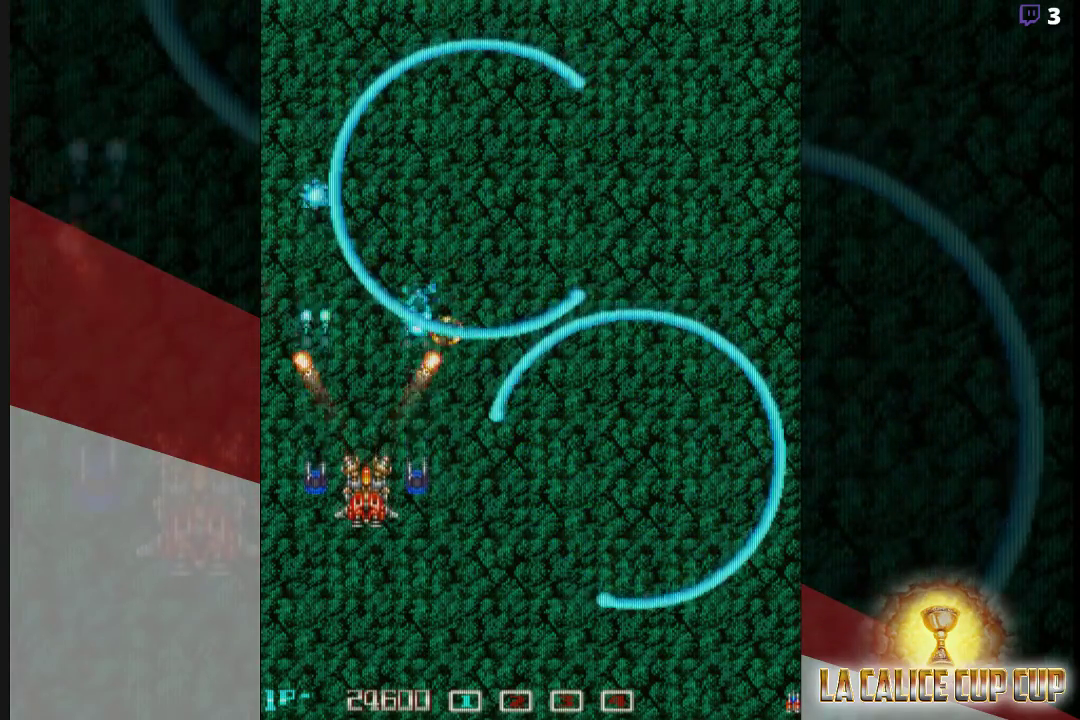
{"dt_ms": 500, "buttons": ["CROSS"], "left_stick": "center", "events": [[267, "left_stick", "down"], [383, "left_stick", "center"]]}
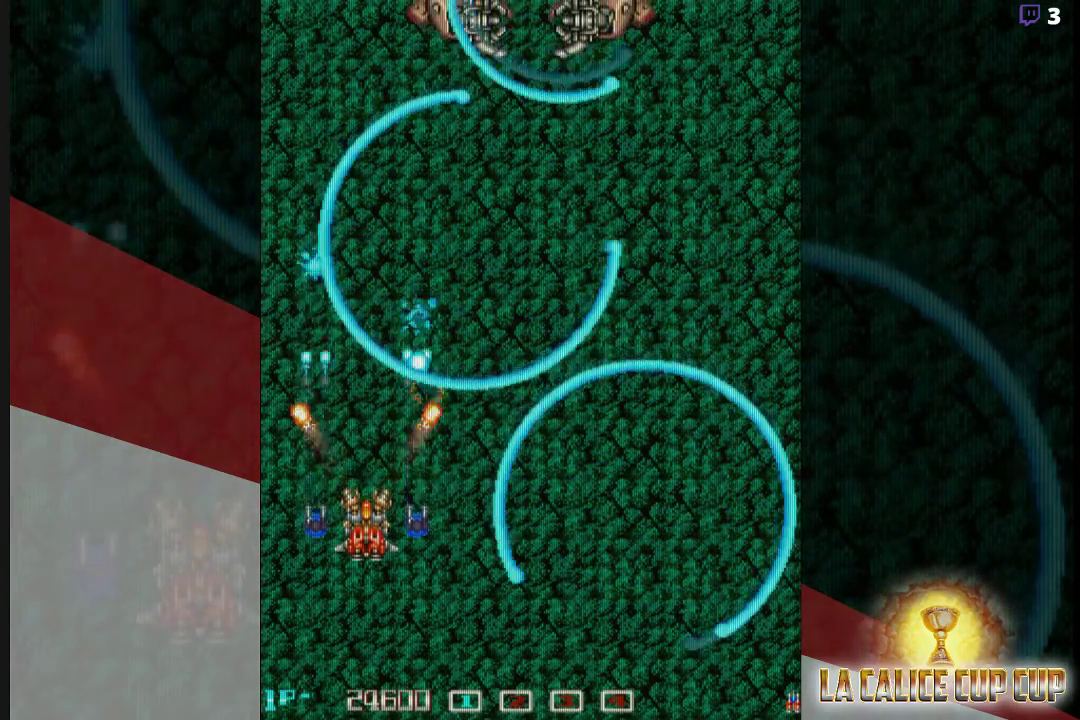
{"dt_ms": 500, "buttons": ["CROSS"], "left_stick": "down", "events": [[283, "left_stick", "down-right"], [417, "left_stick", "center"], [483, "left_stick", "down"]]}
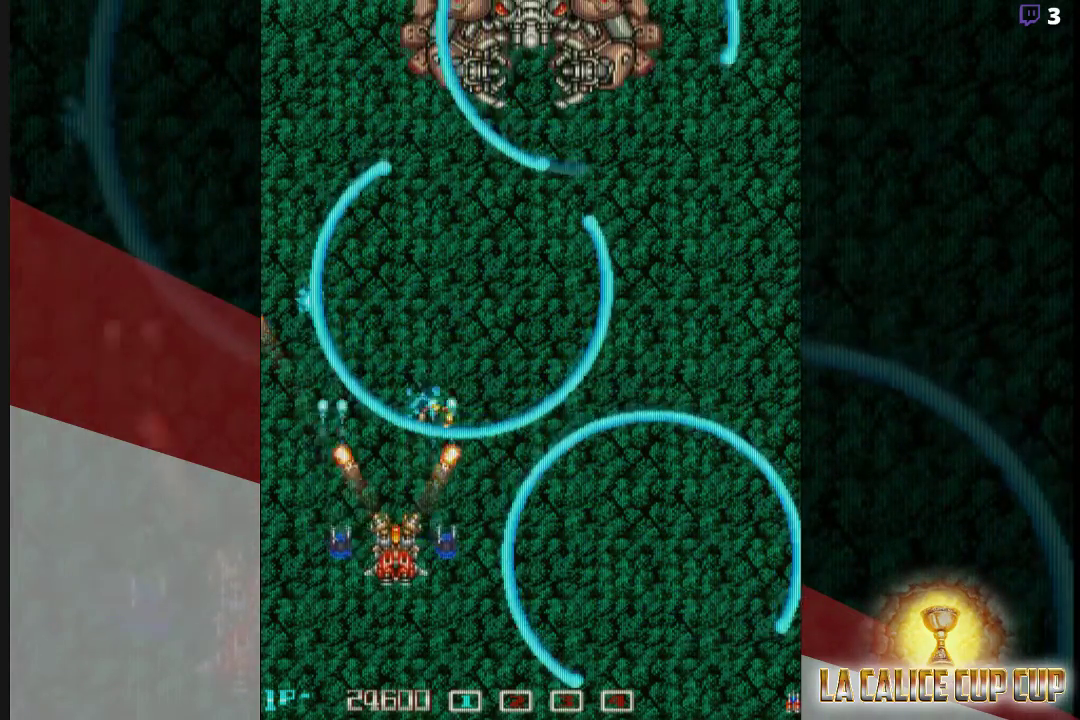
{"dt_ms": 500, "buttons": ["CROSS"], "left_stick": "down", "events": [[150, "left_stick", "center"], [217, "left_stick", "down"], [400, "left_stick", "center"], [500, "left_stick", "down"]]}
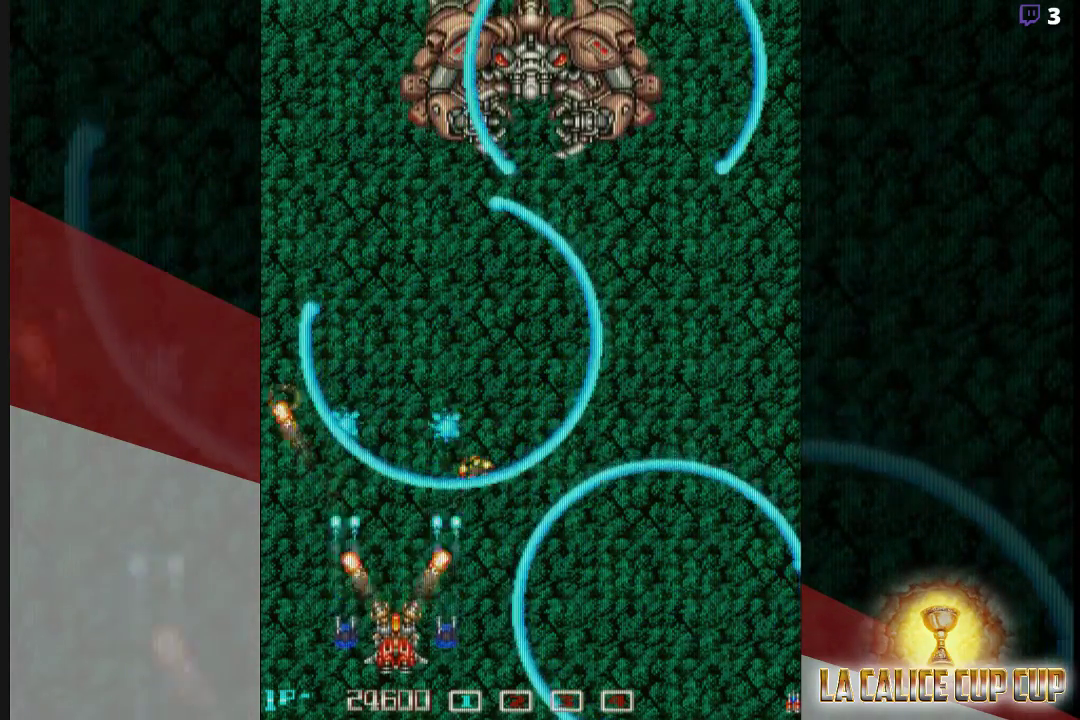
{"dt_ms": 500, "buttons": ["CROSS"], "left_stick": "center", "events": [[117, "left_stick", "center"], [283, "left_stick", "right"], [417, "left_stick", "center"]]}
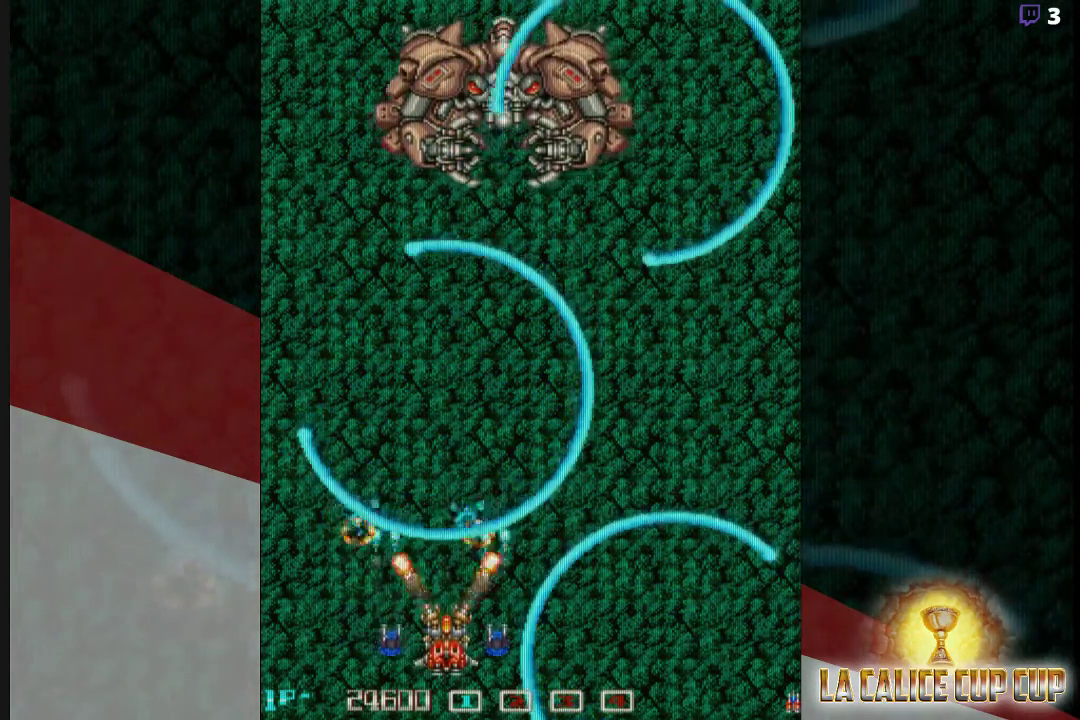
{"dt_ms": 500, "buttons": ["CROSS"], "left_stick": "down-left", "events": [[33, "left_stick", "down-right"], [183, "left_stick", "down-left"]]}
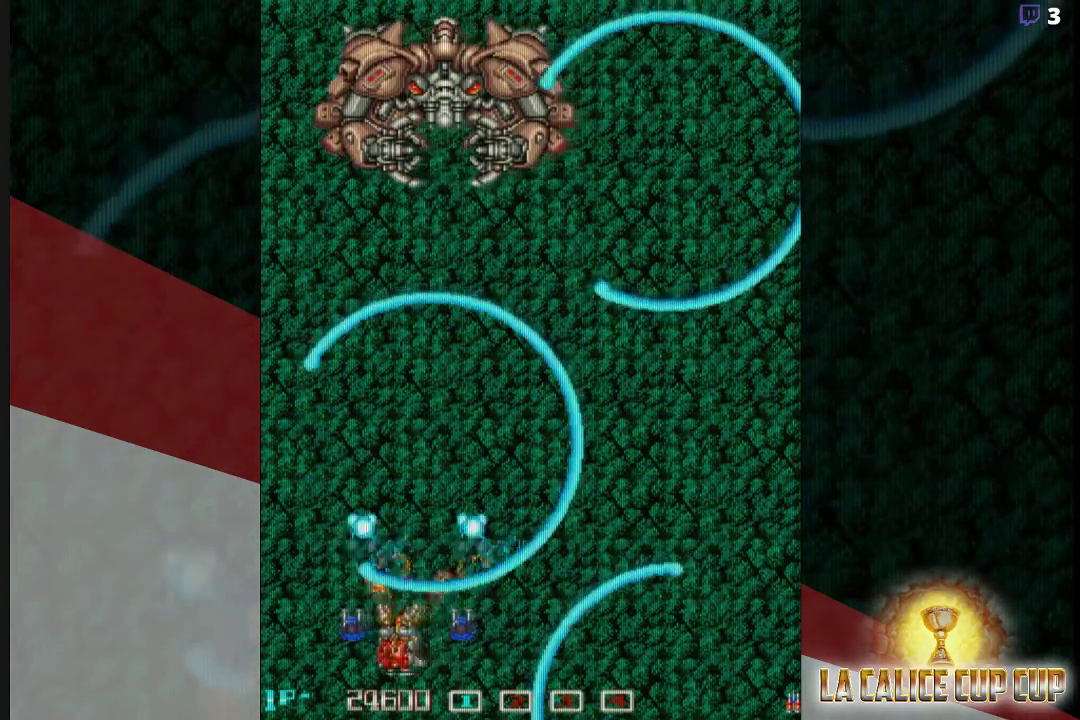
{"dt_ms": 500, "buttons": ["CROSS"], "left_stick": "up-right", "events": [[233, "left_stick", "center"], [317, "left_stick", "up-right"]]}
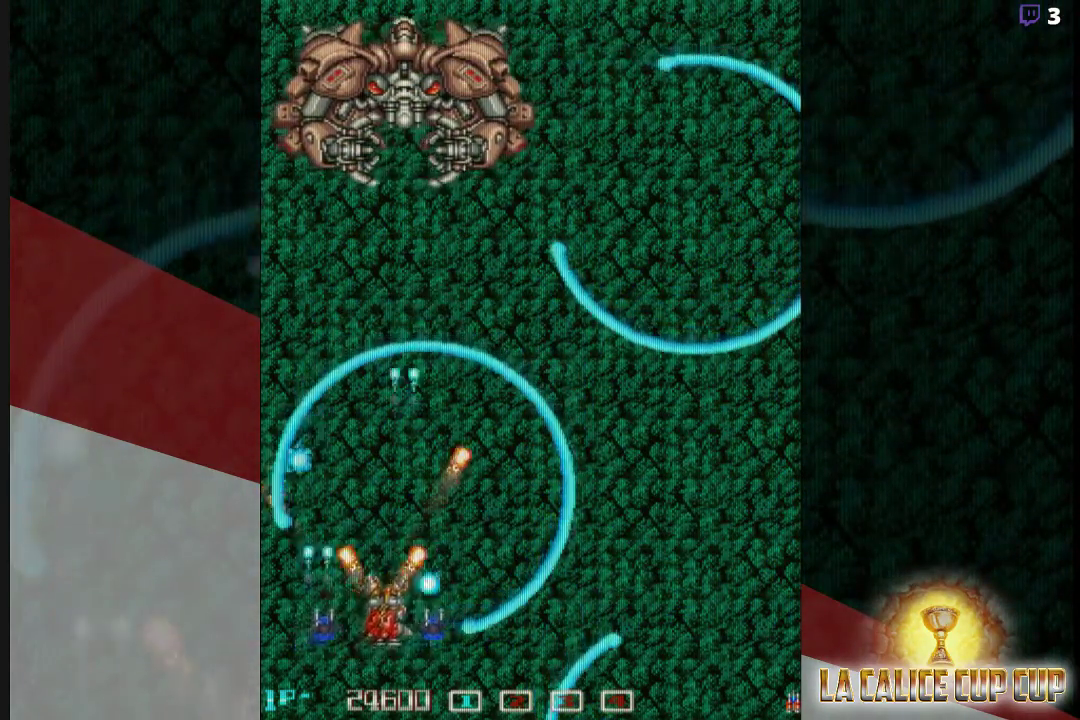
{"dt_ms": 500, "buttons": ["CROSS"], "left_stick": "center", "events": [[250, "left_stick", "center"]]}
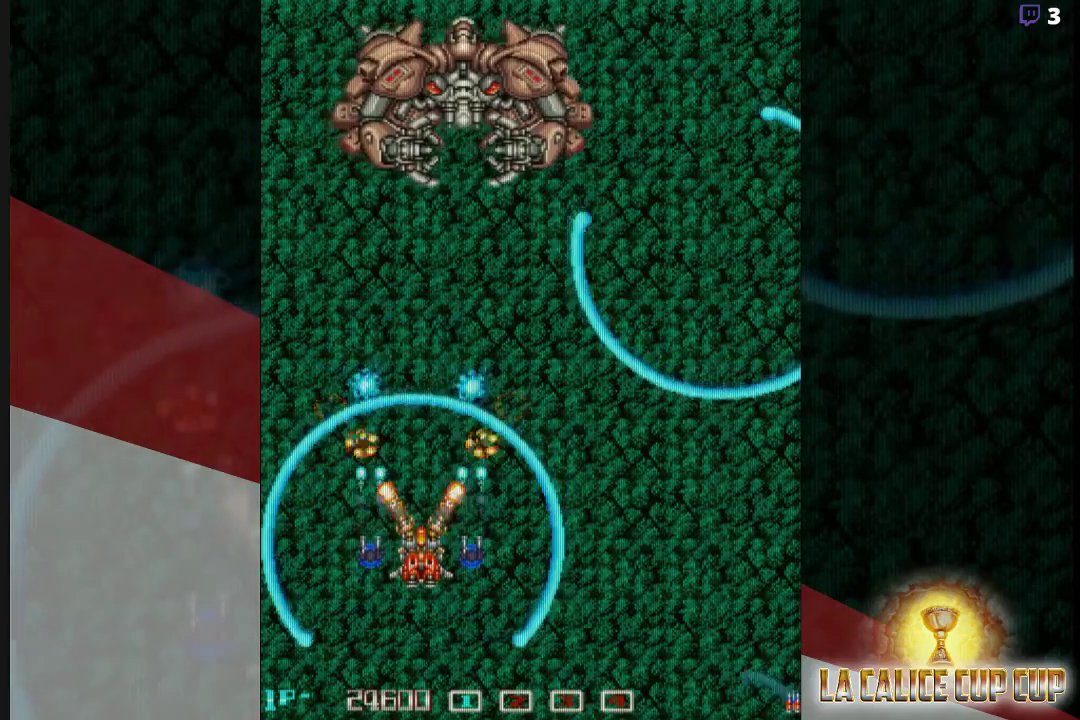
{"dt_ms": 500, "buttons": ["CROSS"], "left_stick": "down", "events": [[383, "left_stick", "down"]]}
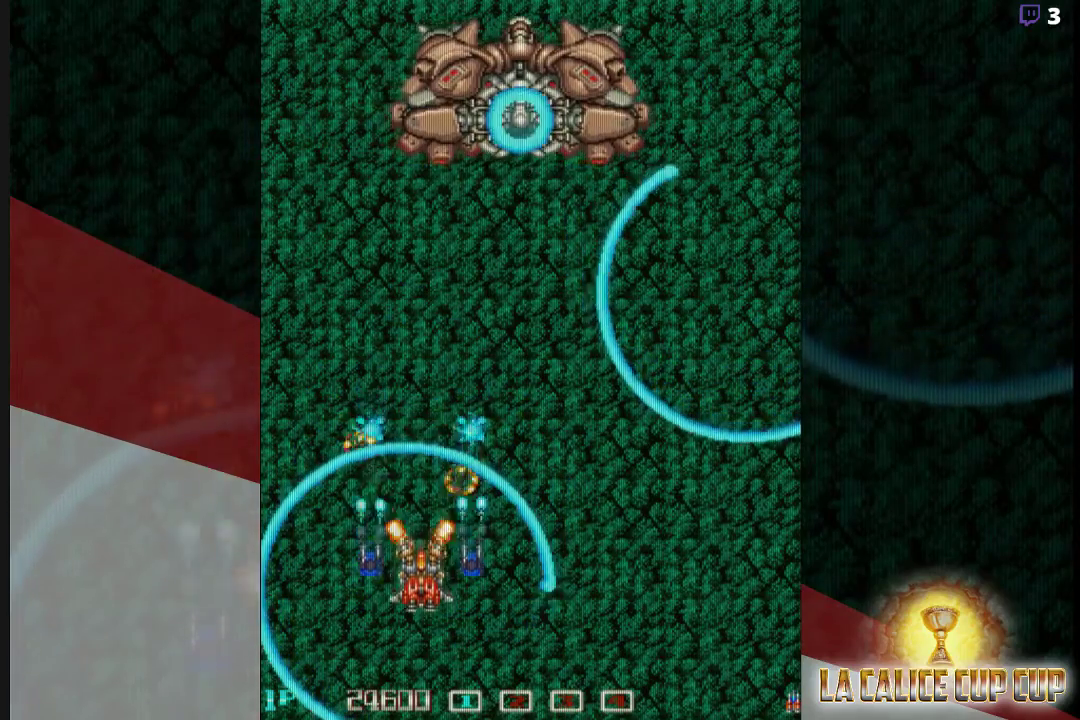
{"dt_ms": 500, "buttons": ["CROSS"], "left_stick": "down-right", "events": [[183, "left_stick", "center"], [467, "left_stick", "down-right"]]}
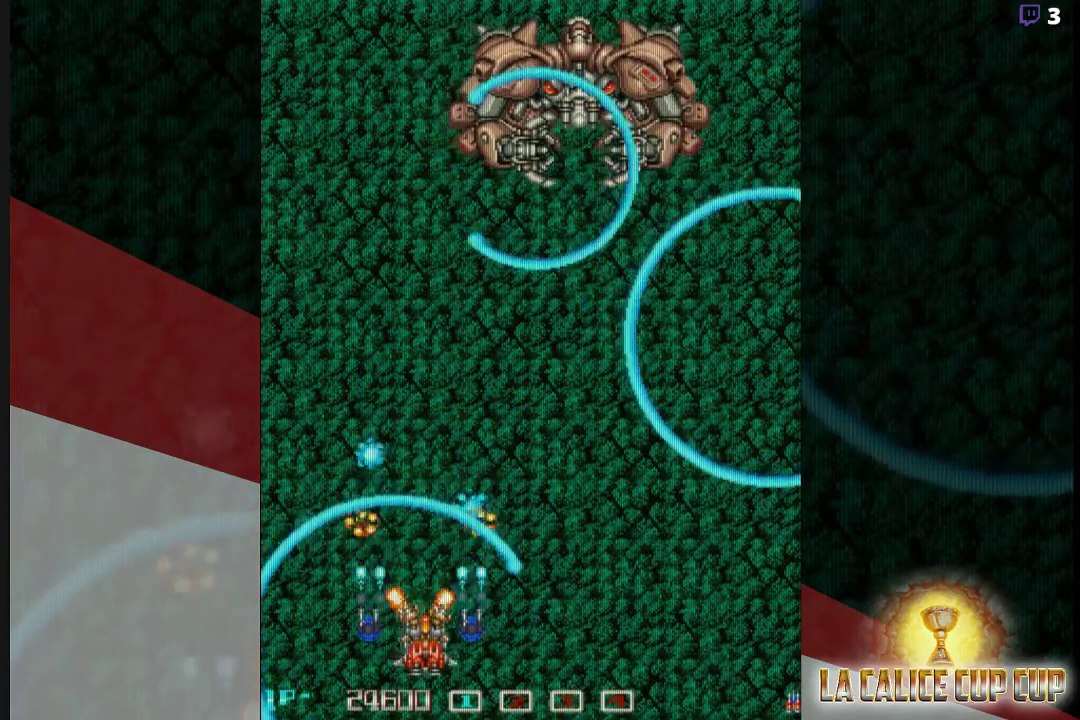
{"dt_ms": 500, "buttons": ["CROSS"], "left_stick": "up", "events": [[67, "left_stick", "right"], [317, "left_stick", "up"]]}
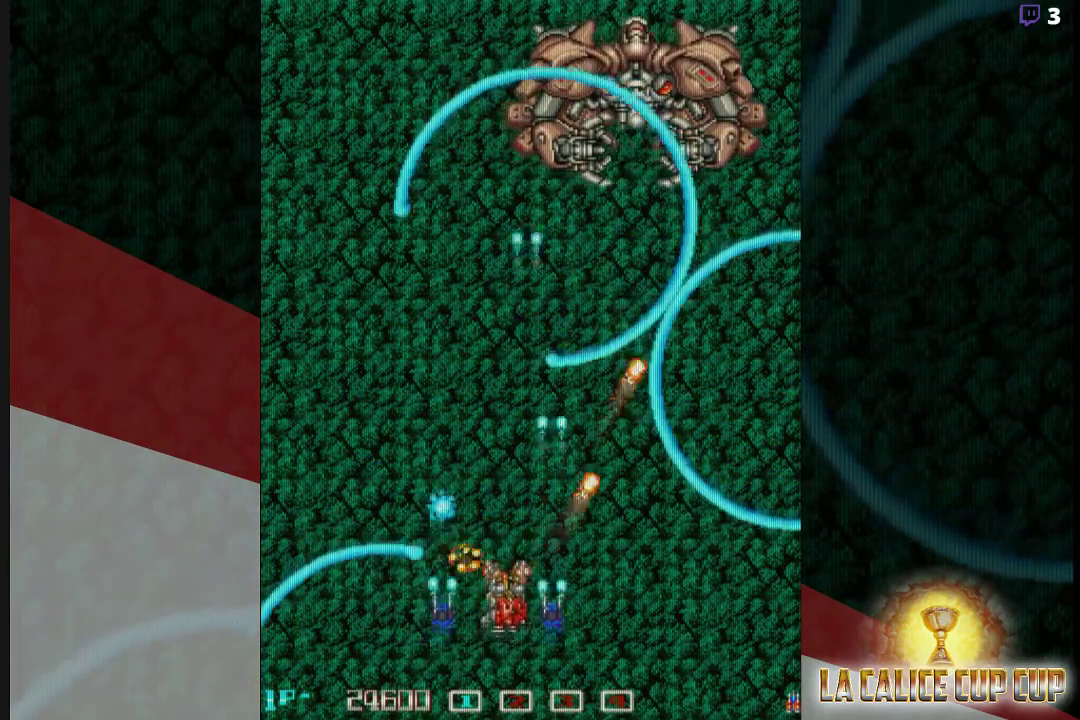
{"dt_ms": 500, "buttons": ["CROSS"], "left_stick": "left", "events": [[400, "left_stick", "left"]]}
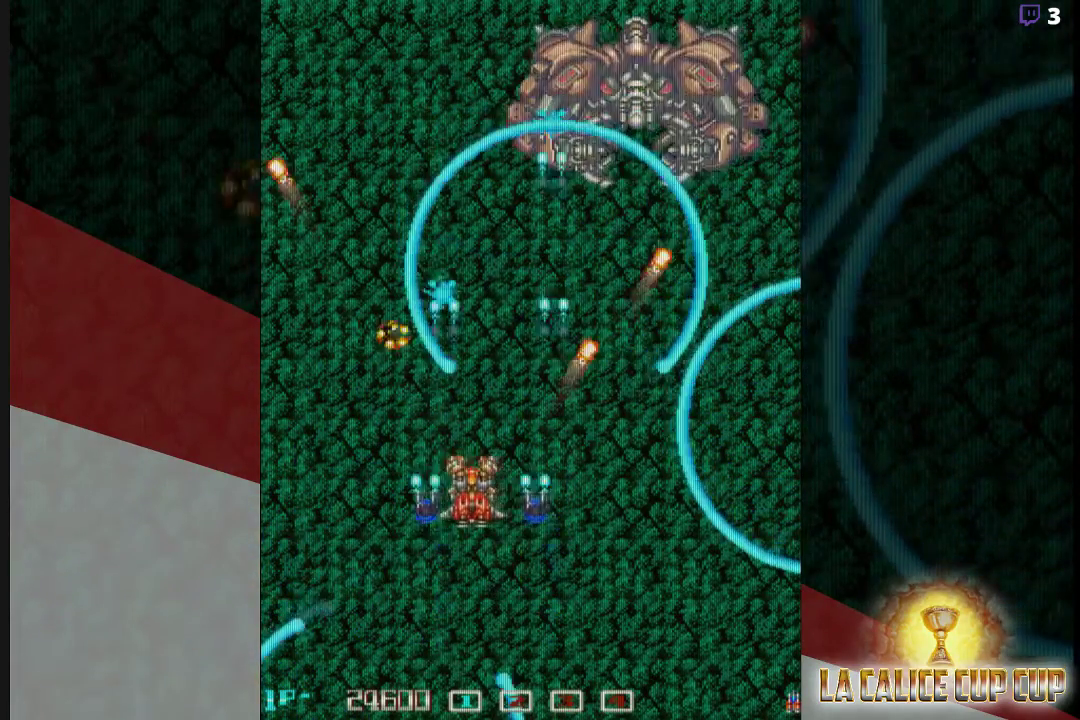
{"dt_ms": 500, "buttons": ["CROSS"], "left_stick": "left", "events": [[67, "left_stick", "down"], [117, "left_stick", "center"], [417, "left_stick", "left"]]}
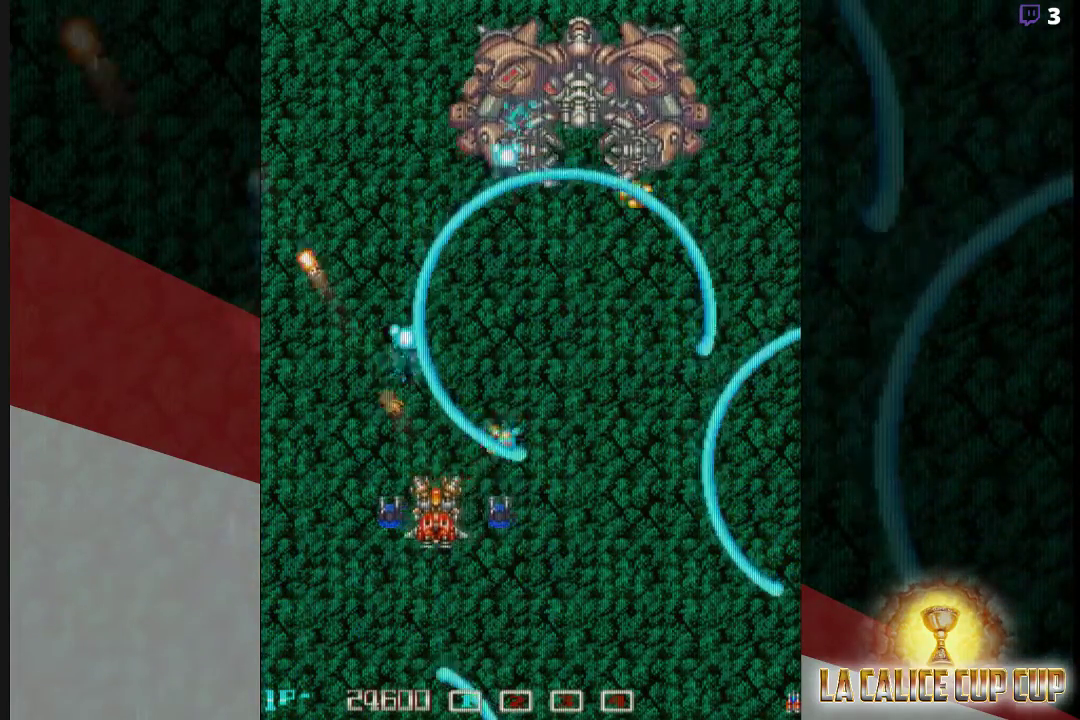
{"dt_ms": 500, "buttons": ["CROSS"], "left_stick": "left", "events": [[250, "left_stick", "center"], [500, "left_stick", "left"]]}
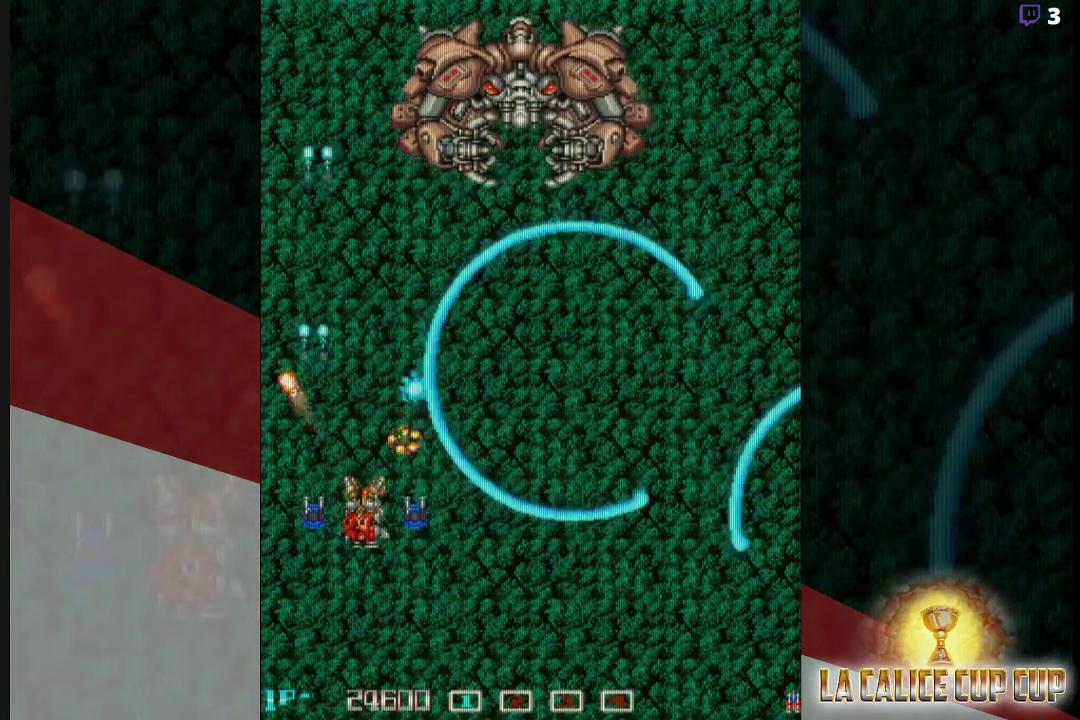
{"dt_ms": 500, "buttons": ["CROSS"], "left_stick": "center", "events": [[133, "left_stick", "up"], [500, "left_stick", "center"]]}
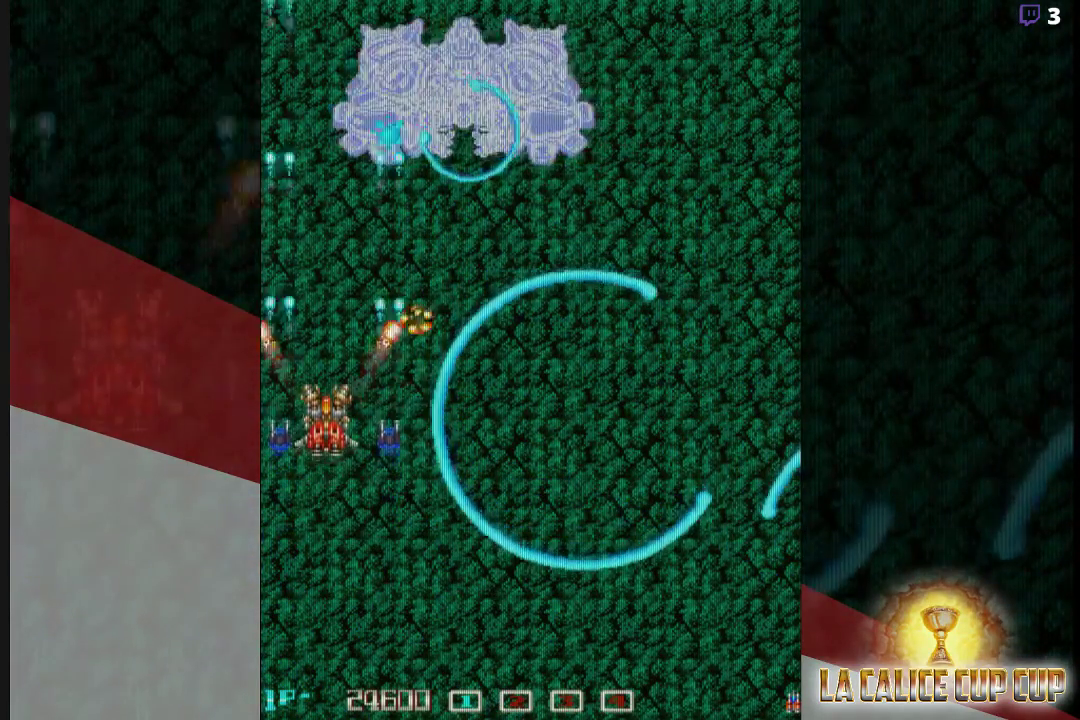
{"dt_ms": 500, "buttons": ["CROSS"], "left_stick": "center", "events": [[167, "left_stick", "down"], [300, "left_stick", "center"]]}
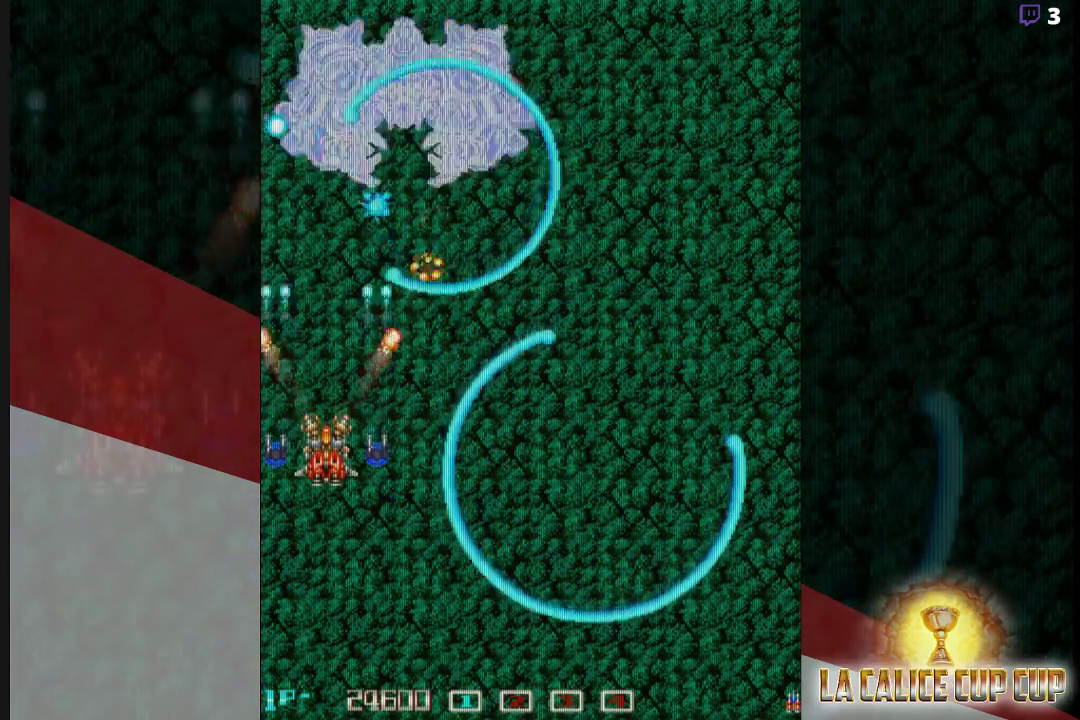
{"dt_ms": 500, "buttons": ["CROSS"], "left_stick": "center", "events": [[67, "left_stick", "down"], [300, "left_stick", "center"]]}
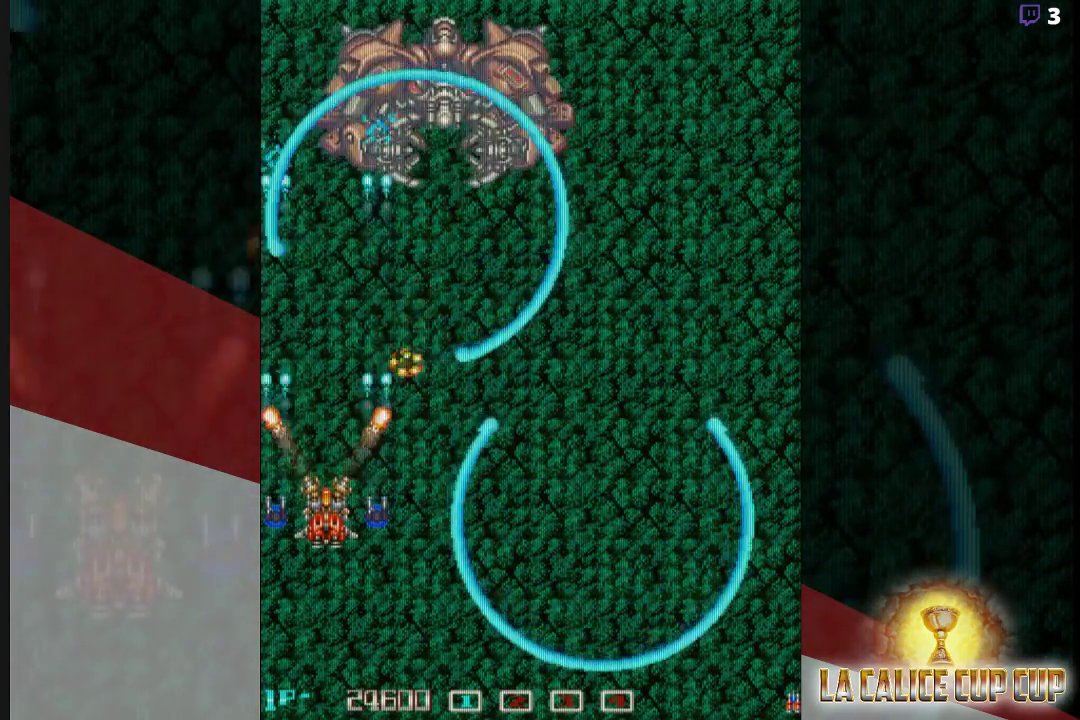
{"dt_ms": 1000, "buttons": ["CROSS"], "left_stick": "up"}
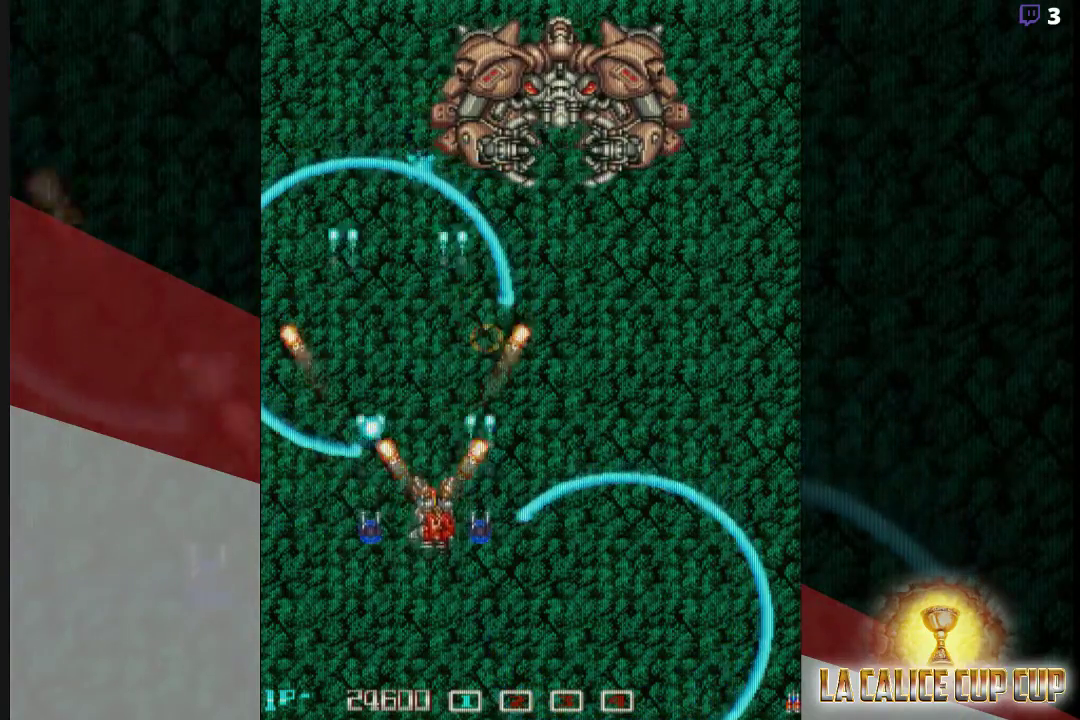
{"dt_ms": 500, "buttons": ["CROSS"], "left_stick": "right", "events": [[83, "left_stick", "left"], [167, "left_stick", "right"]]}
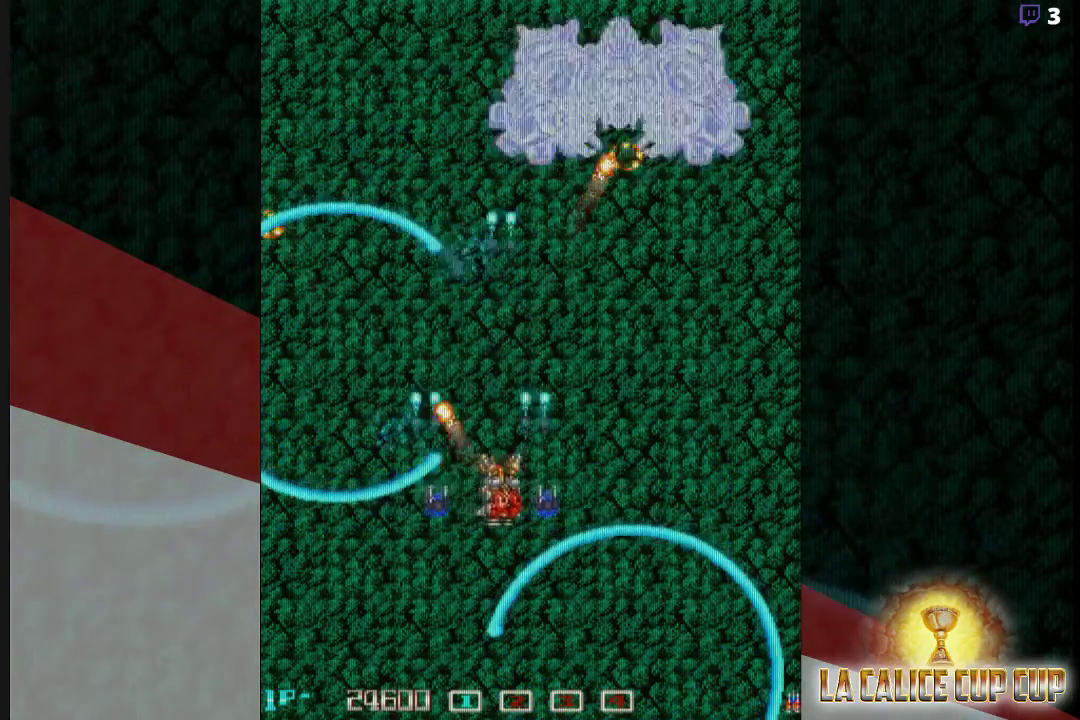
{"dt_ms": 500, "buttons": ["CROSS"], "left_stick": "right", "events": []}
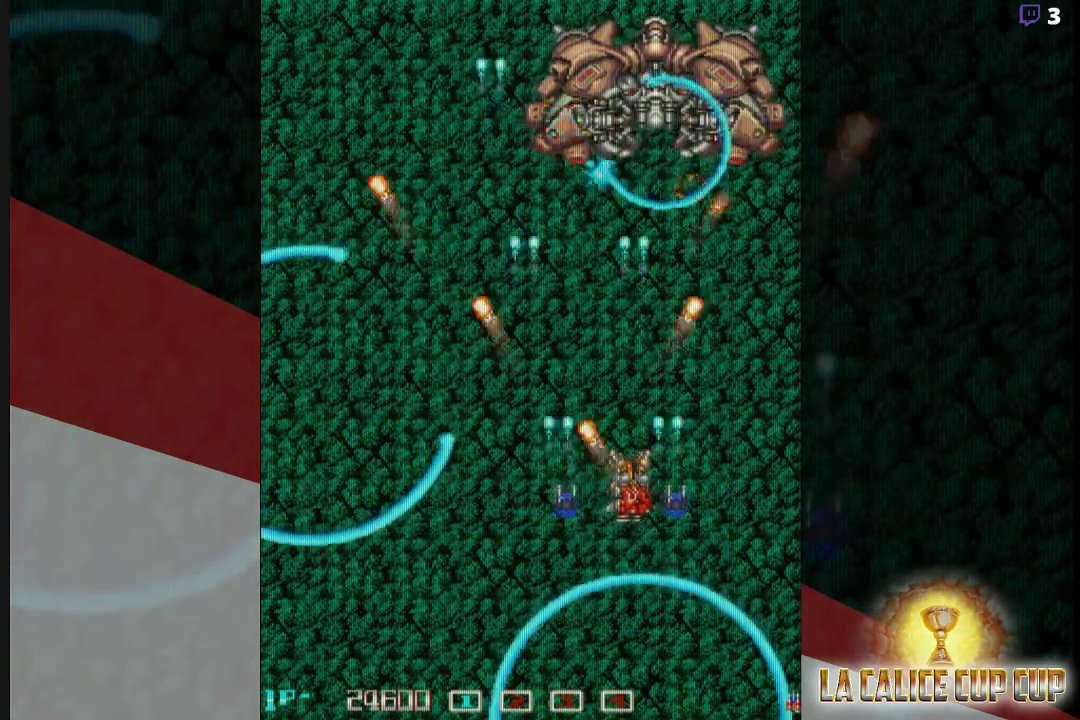
{"dt_ms": 500, "buttons": ["CROSS"], "left_stick": "left", "events": [[17, "left_stick", "up"], [200, "left_stick", "center"], [317, "left_stick", "left"]]}
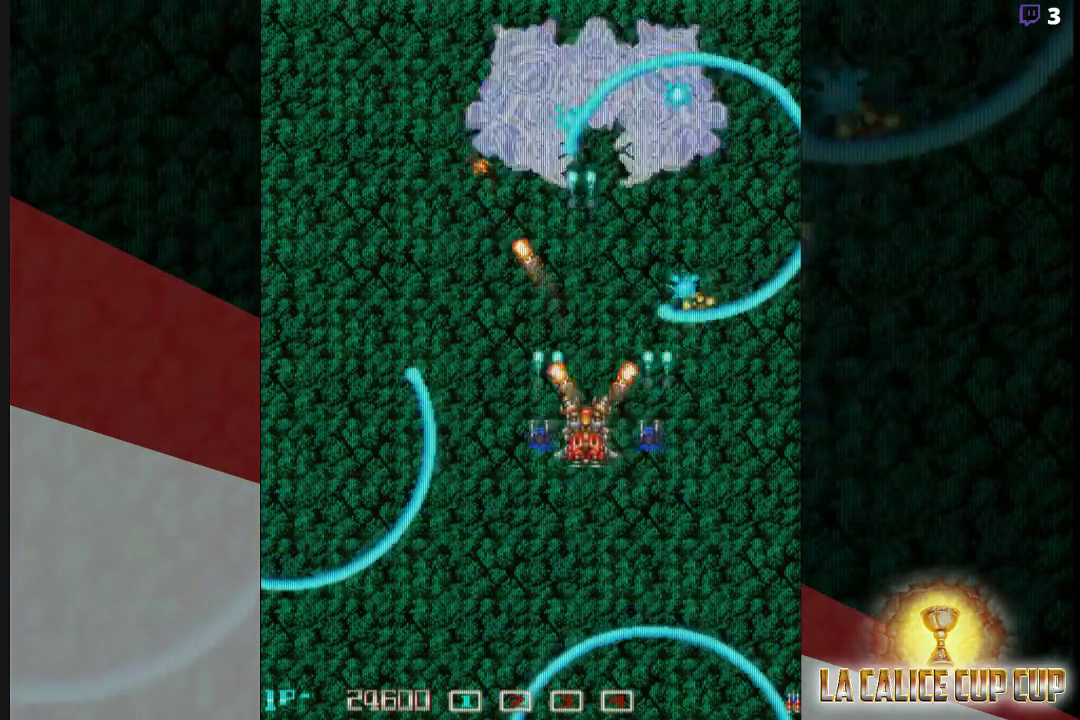
{"dt_ms": 500, "buttons": ["CROSS"], "left_stick": "left", "events": [[150, "left_stick", "center"], [200, "left_stick", "down"], [383, "left_stick", "center"], [483, "left_stick", "left"]]}
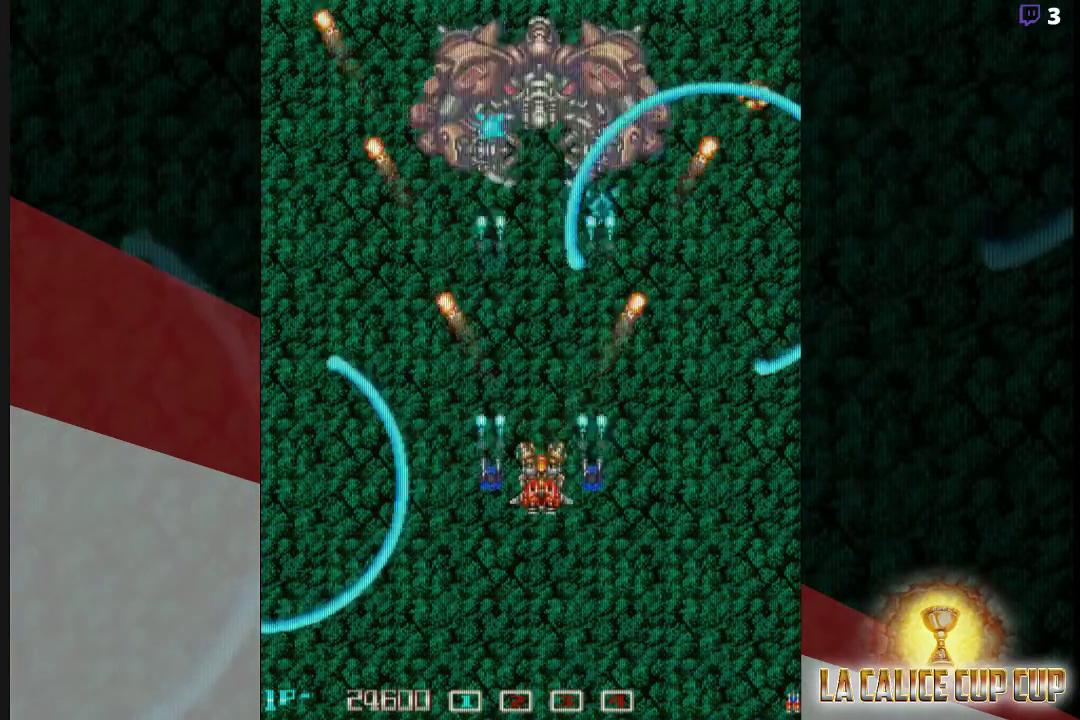
{"dt_ms": 500, "buttons": ["CROSS"], "left_stick": "center", "events": [[100, "left_stick", "center"], [183, "left_stick", "left"], [267, "left_stick", "center"], [417, "left_stick", "left"], [467, "left_stick", "center"]]}
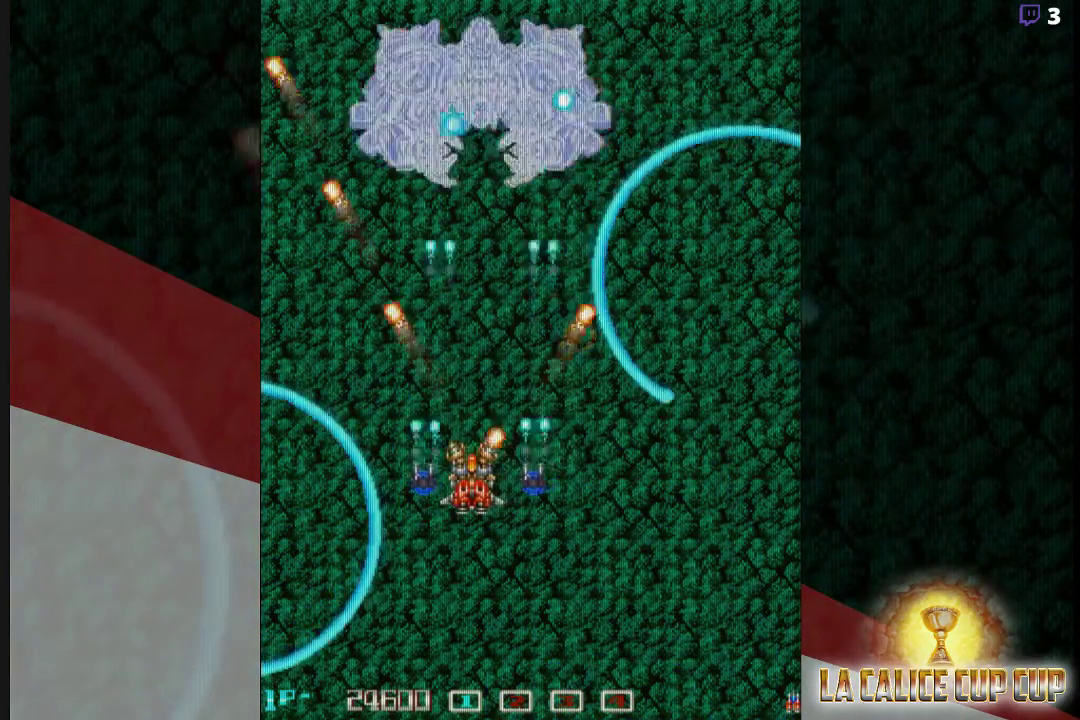
{"dt_ms": 500, "buttons": ["CROSS"], "left_stick": "center", "events": []}